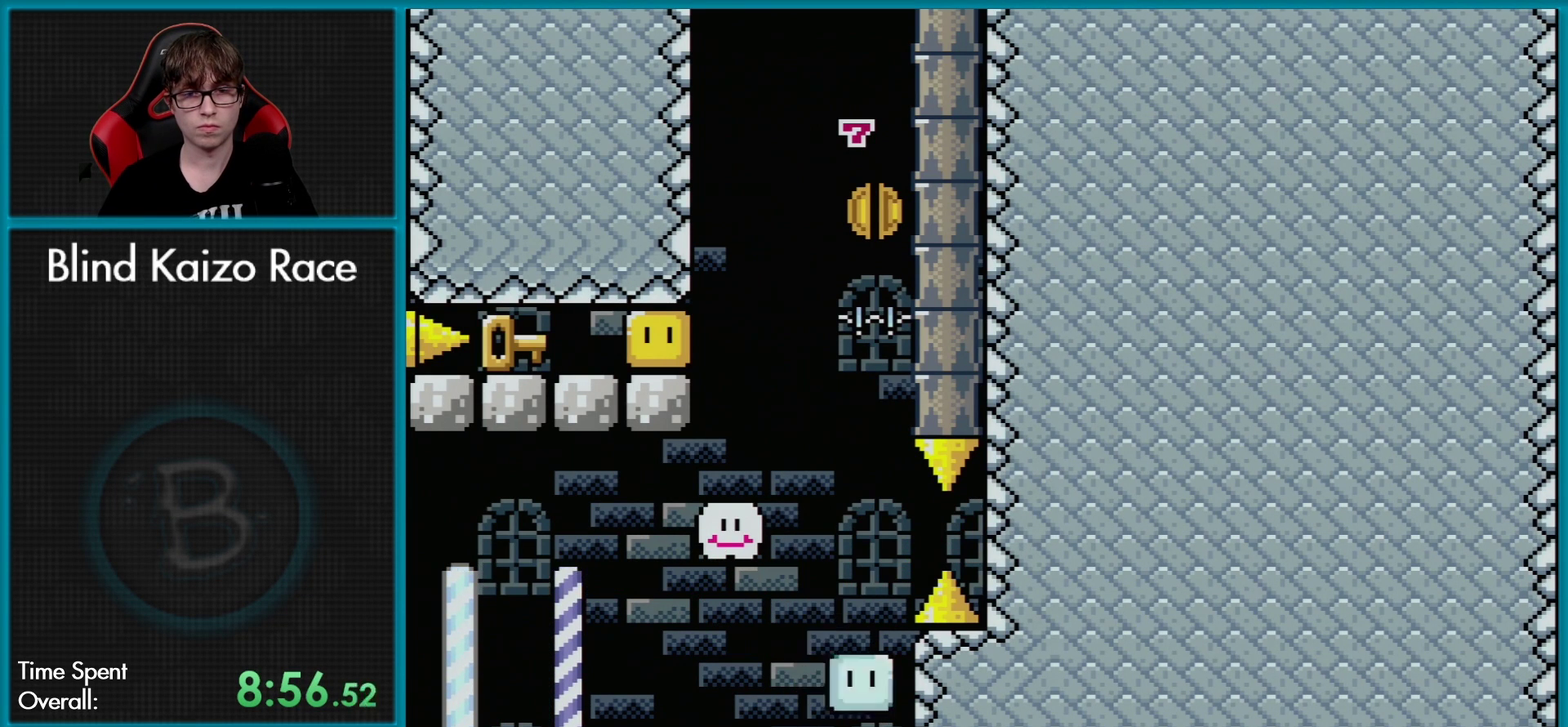
Gameplay with a controller (Nintendo layout); each line is a JSON object with the inputs held at the frame after it. "events" lists button and stick changes between this image and that frame as [ms after this image, input, new state], when the widget could be followed in between. Not read: L3 R3.
{"buttons": ["Y"], "events": [[17, "DPAD_RIGHT", "up"], [50, "DPAD_LEFT", "down"], [317, "DPAD_LEFT", "up"], [350, "B", "up"], [367, "DPAD_RIGHT", "down"], [467, "DPAD_RIGHT", "up"]]}
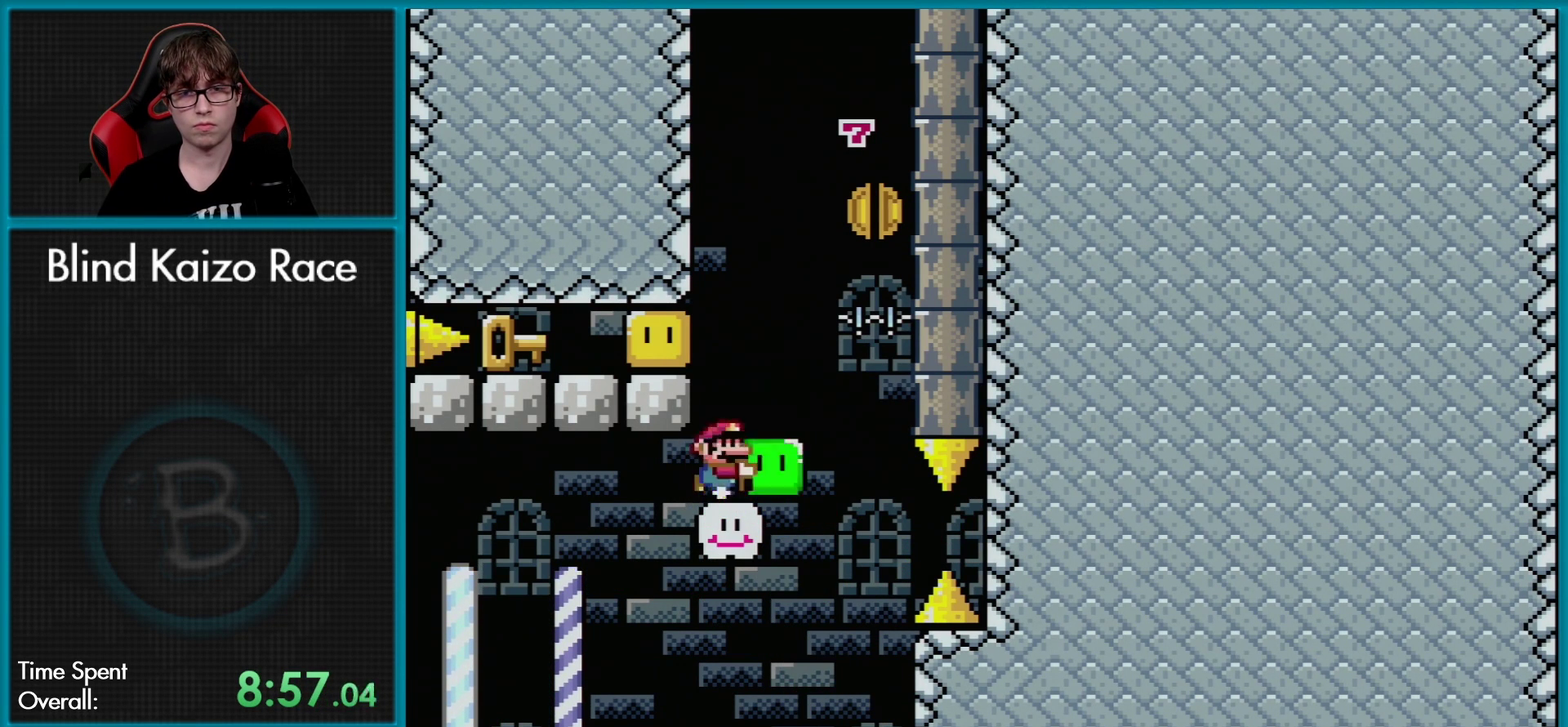
{"buttons": ["Y", "DPAD_LEFT"], "events": [[151, "B", "down"], [151, "DPAD_RIGHT", "down"], [201, "B", "up"], [317, "DPAD_RIGHT", "up"], [401, "DPAD_LEFT", "down"]]}
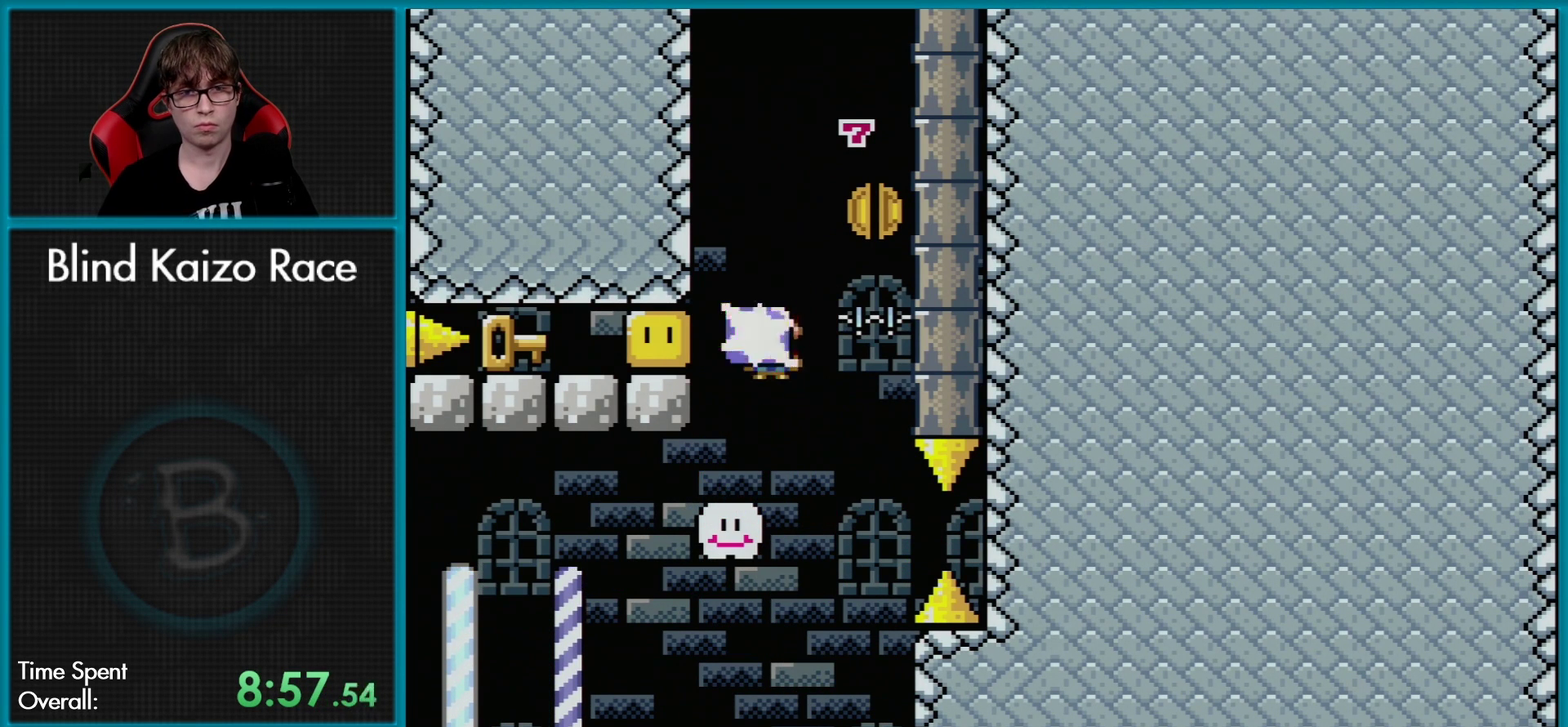
{"buttons": ["Y"], "events": [[17, "Y", "up"], [67, "Y", "down"], [167, "DPAD_LEFT", "up"], [200, "DPAD_RIGHT", "down"], [300, "DPAD_RIGHT", "up"]]}
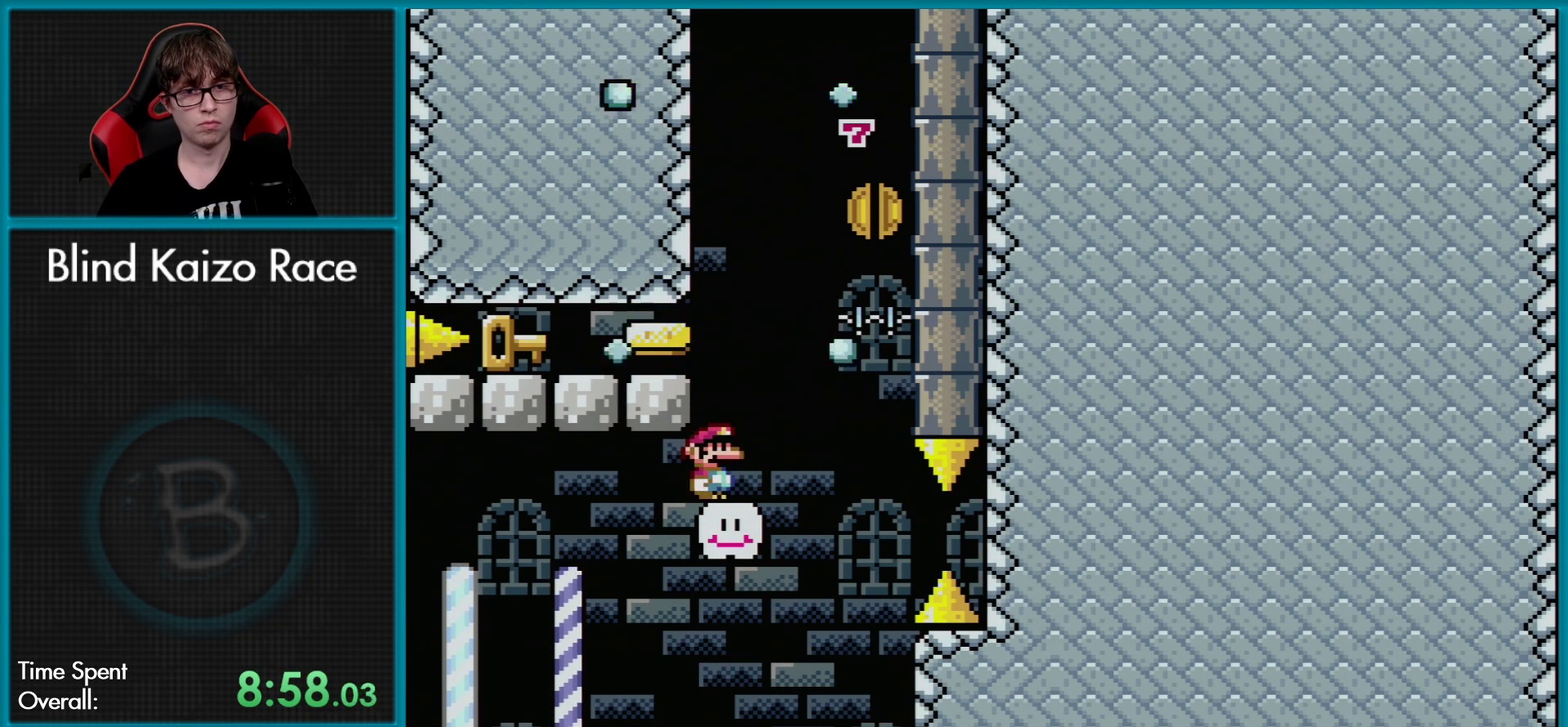
{"buttons": ["Y"], "events": [[50, "B", "down"], [100, "B", "up"], [150, "DPAD_LEFT", "down"], [467, "DPAD_LEFT", "up"]]}
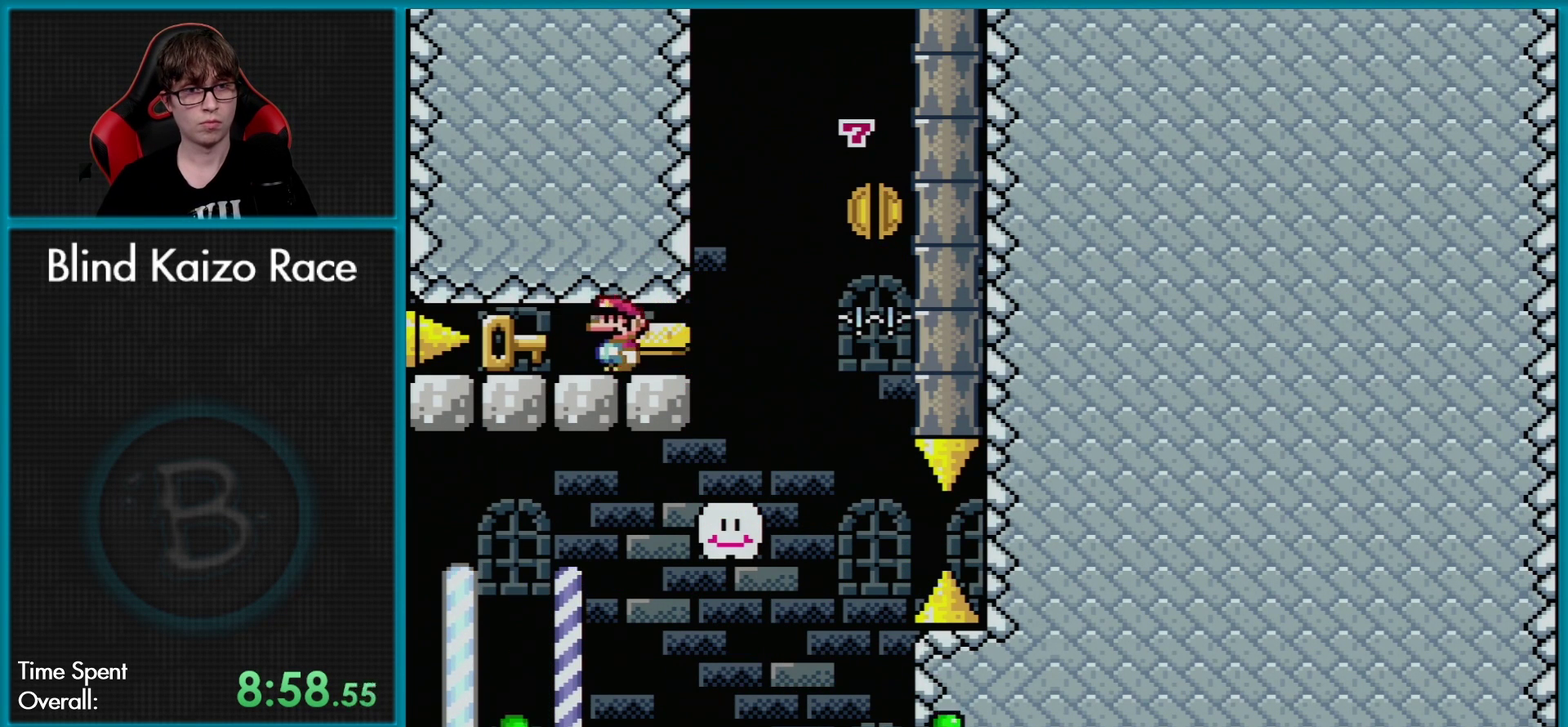
{"buttons": ["Y", "DPAD_RIGHT"], "events": [[150, "DPAD_RIGHT", "down"], [283, "DPAD_RIGHT", "up"], [400, "DPAD_RIGHT", "down"]]}
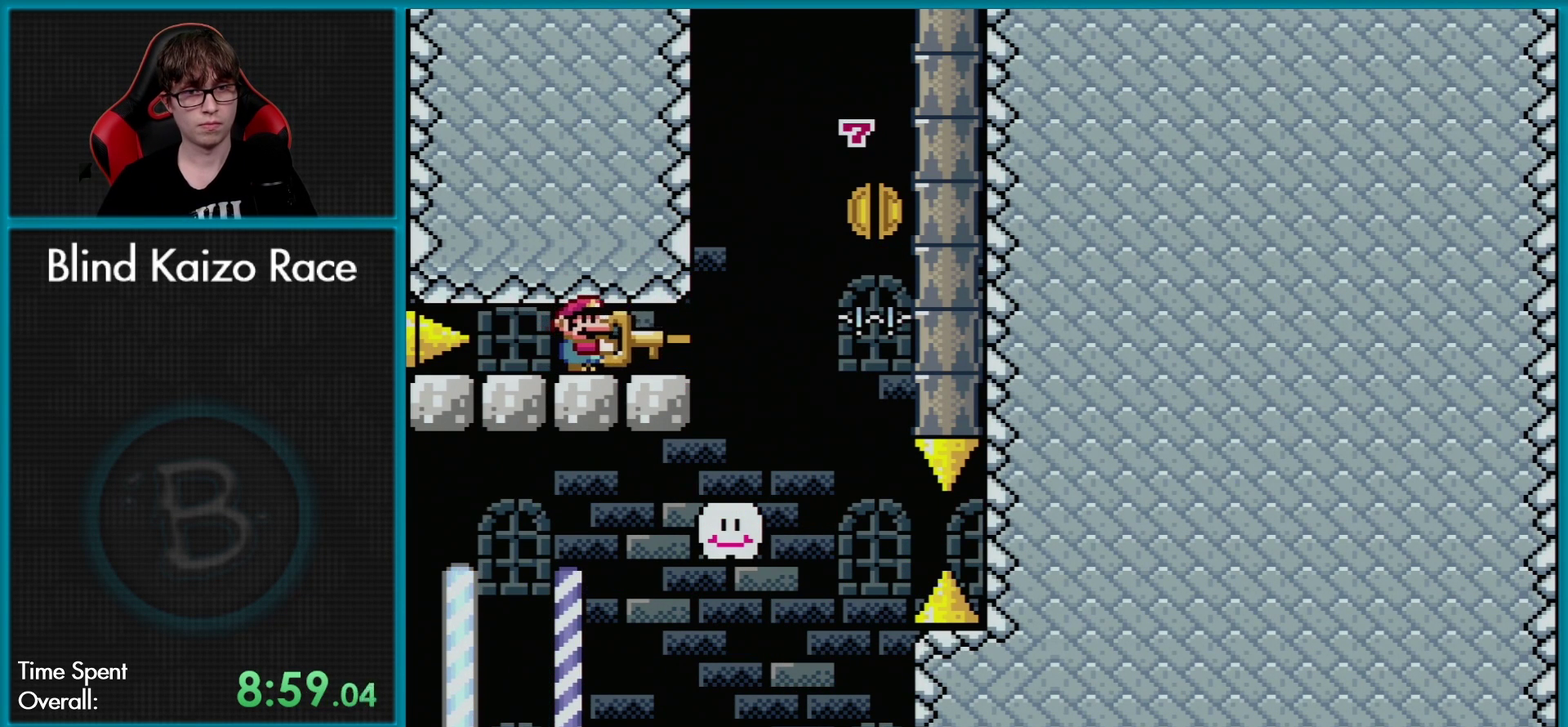
{"buttons": ["Y"], "events": [[267, "DPAD_RIGHT", "up"], [301, "DPAD_LEFT", "down"], [451, "DPAD_LEFT", "up"]]}
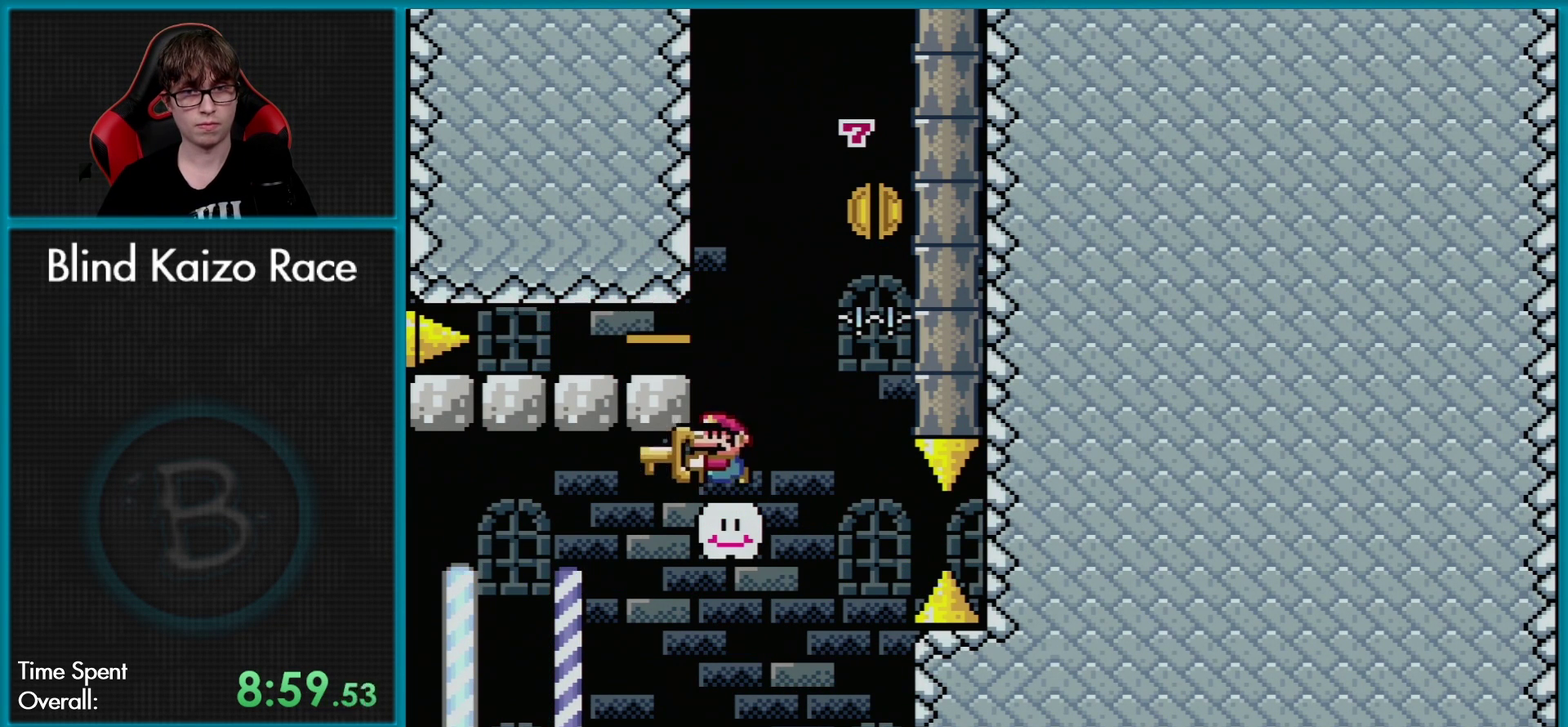
{"buttons": ["B", "Y", "DPAD_DOWN"], "events": [[167, "DPAD_RIGHT", "down"], [334, "B", "down"], [367, "DPAD_RIGHT", "up"], [484, "DPAD_DOWN", "down"]]}
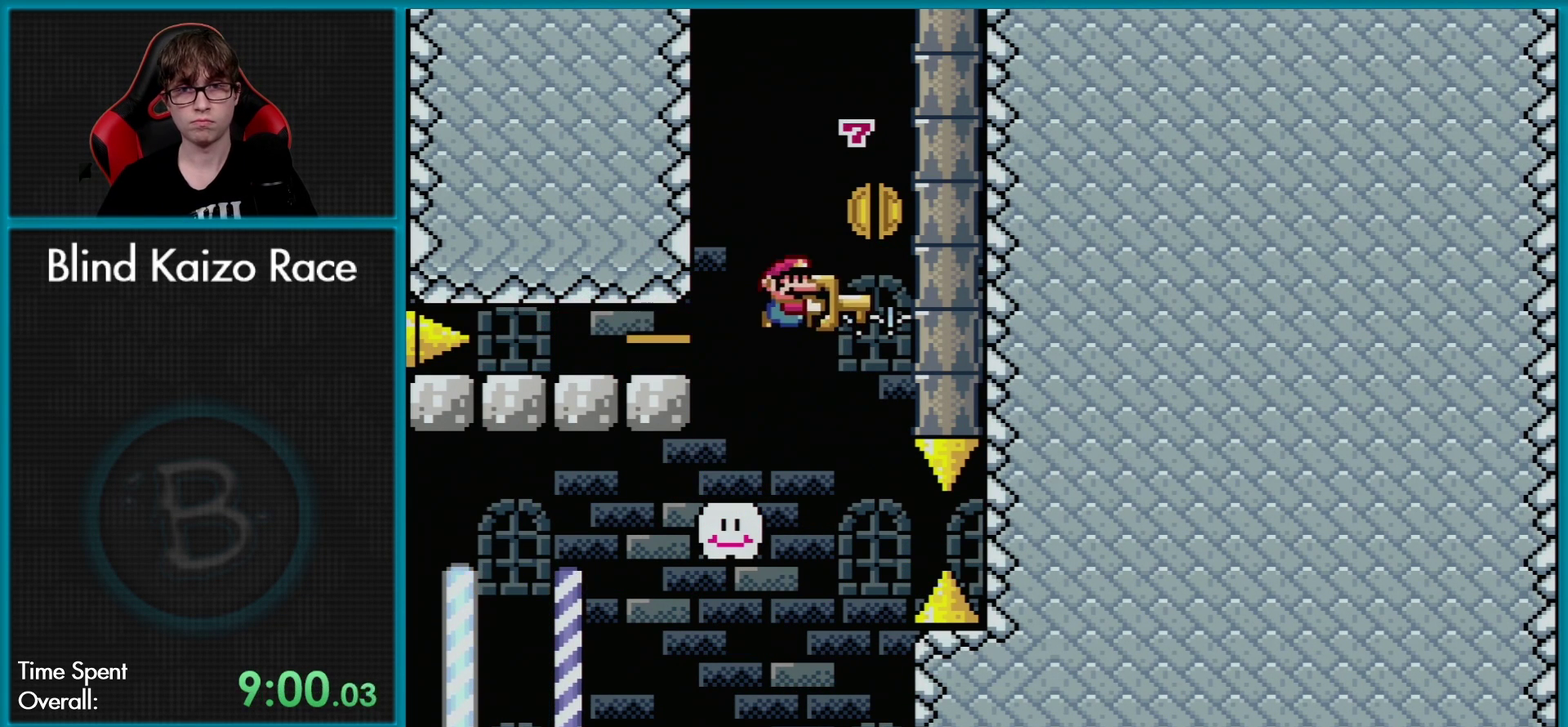
{"buttons": ["DPAD_UP"], "events": [[67, "Y", "up"], [117, "B", "up"], [150, "DPAD_DOWN", "up"], [267, "DPAD_UP", "down"], [384, "DPAD_UP", "up"], [451, "DPAD_UP", "down"]]}
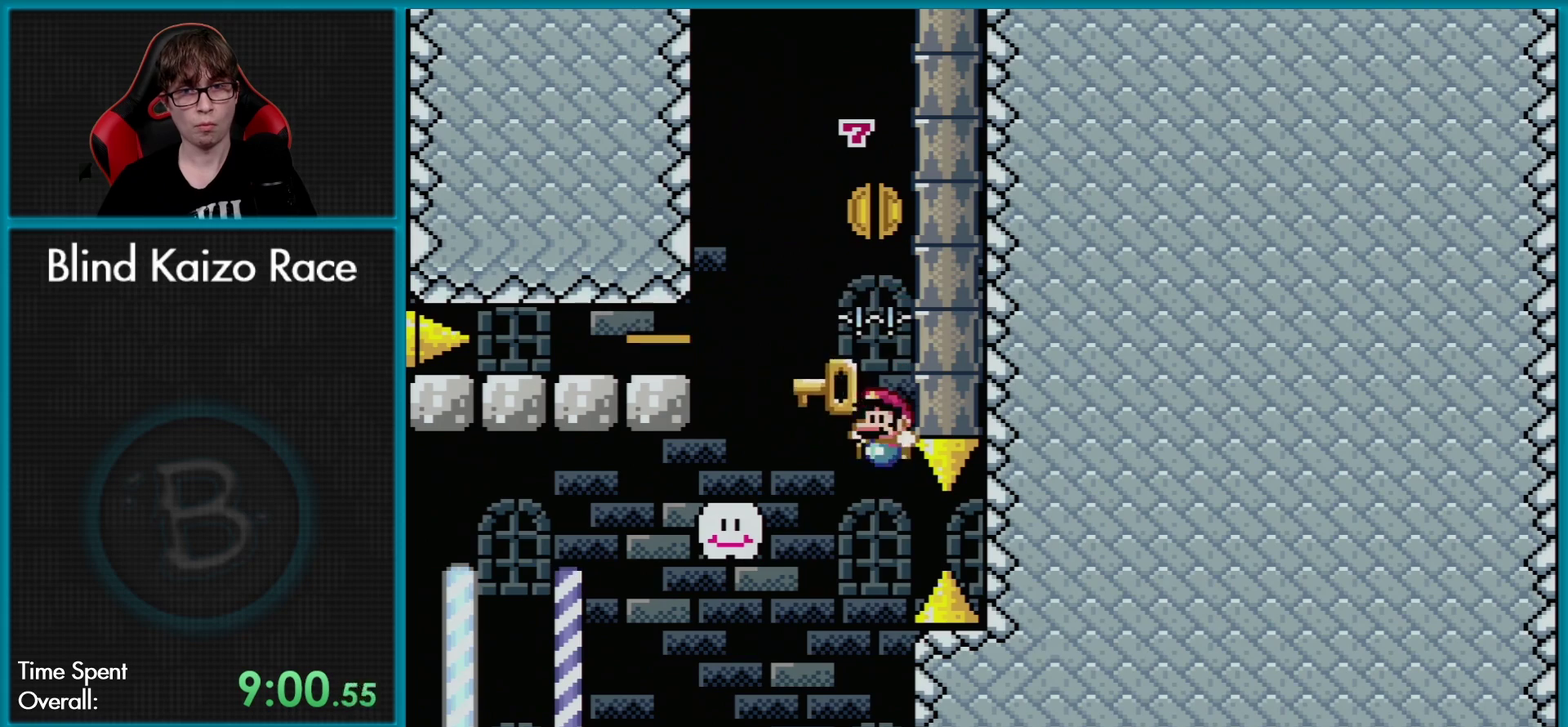
{"buttons": [], "events": [[33, "DPAD_UP", "up"], [100, "DPAD_UP", "down"], [183, "DPAD_UP", "up"]]}
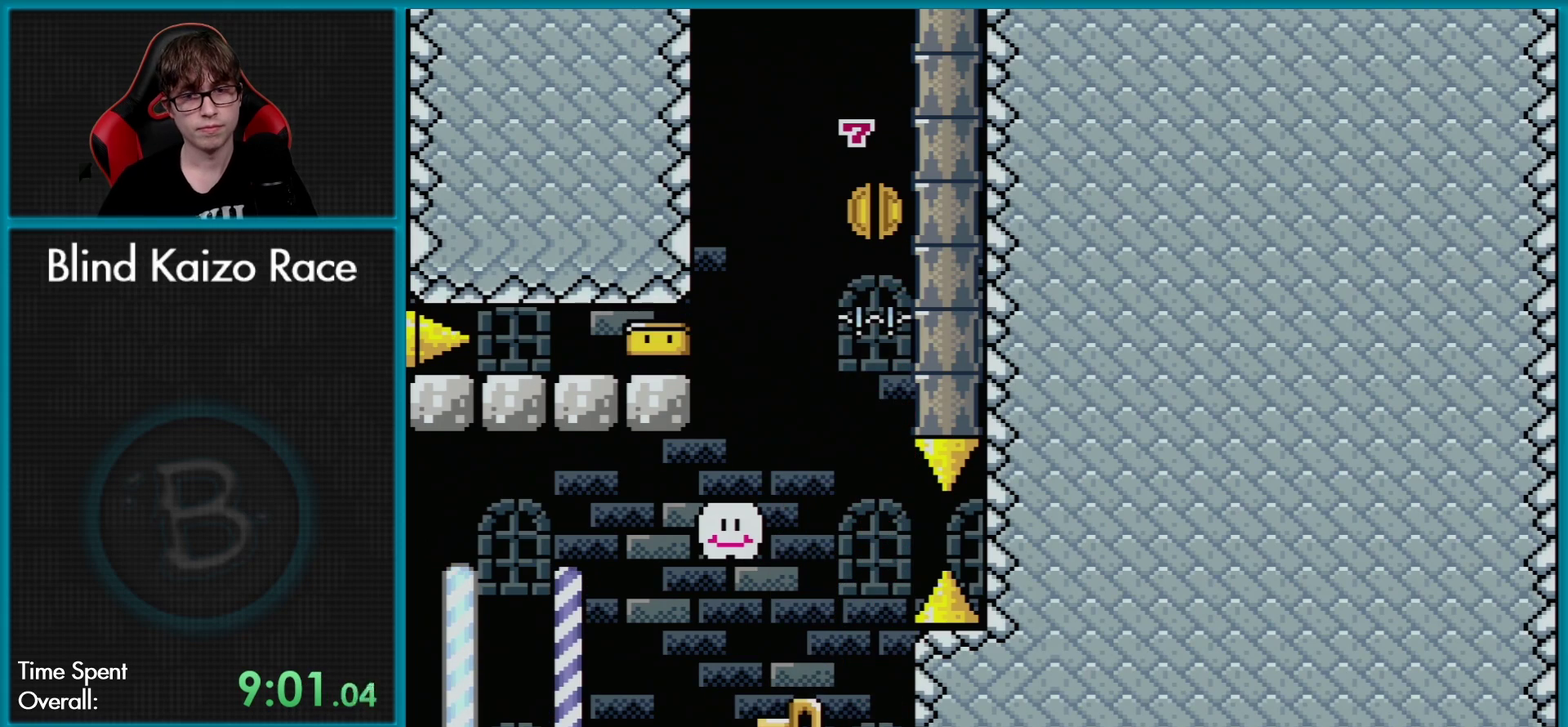
{"buttons": [], "events": []}
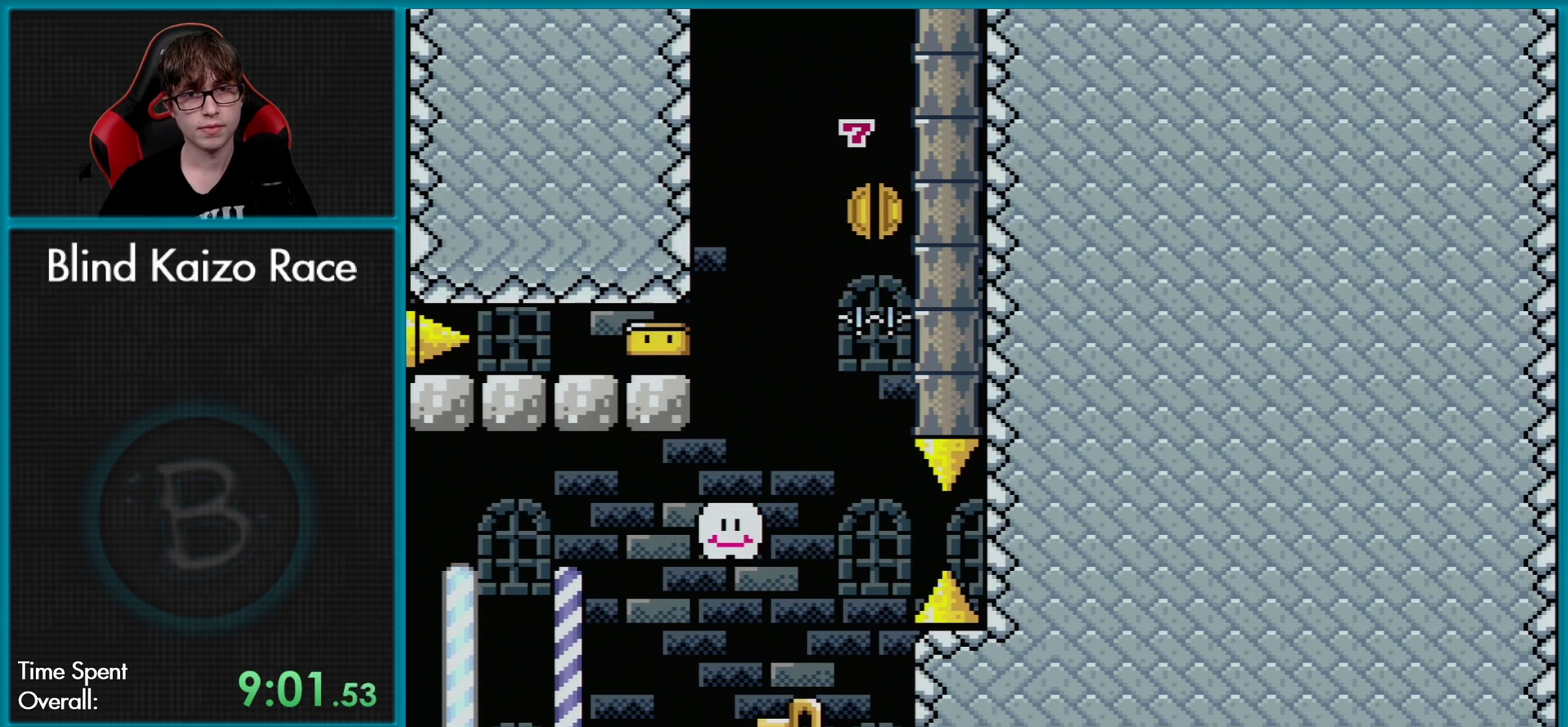
{"buttons": [], "events": []}
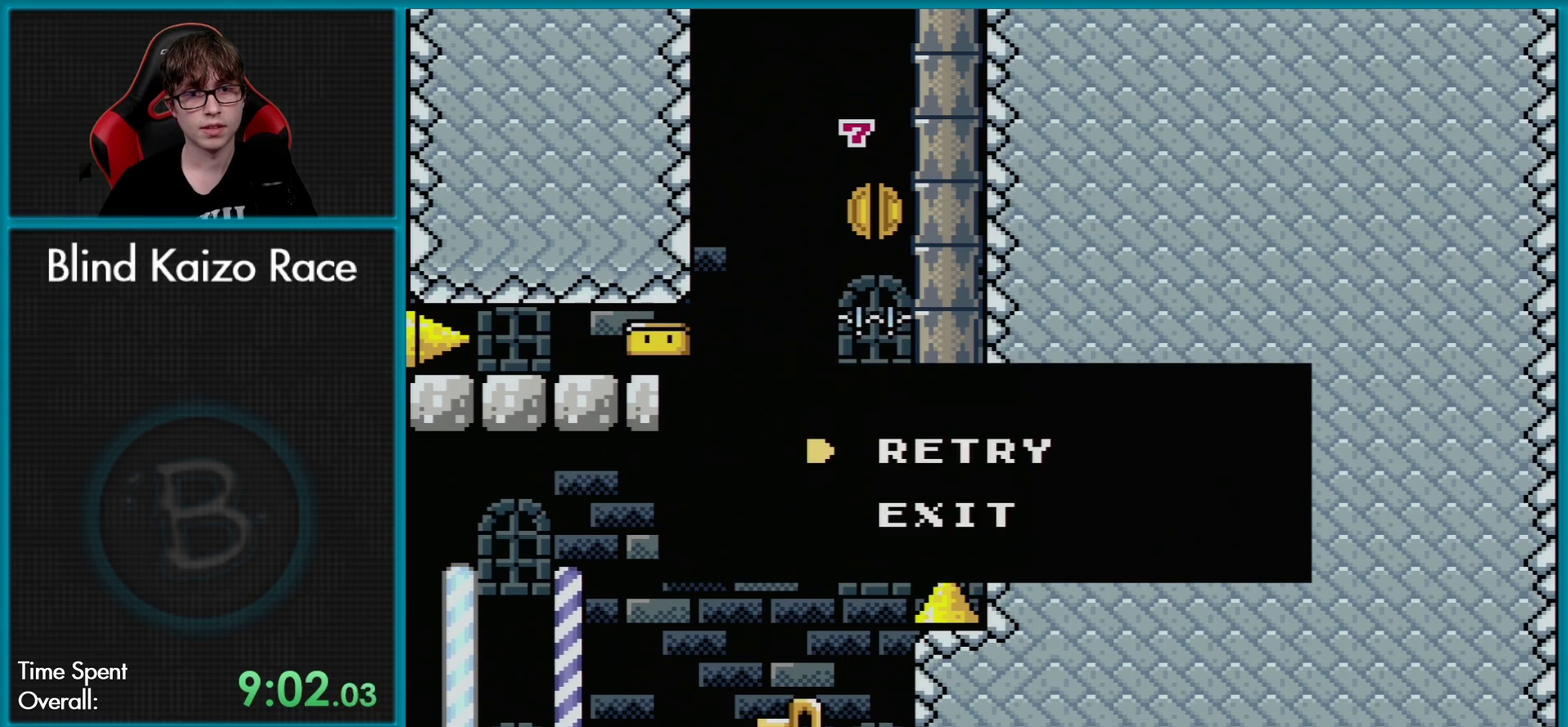
{"buttons": [], "events": [[201, "A", "down"], [334, "A", "up"]]}
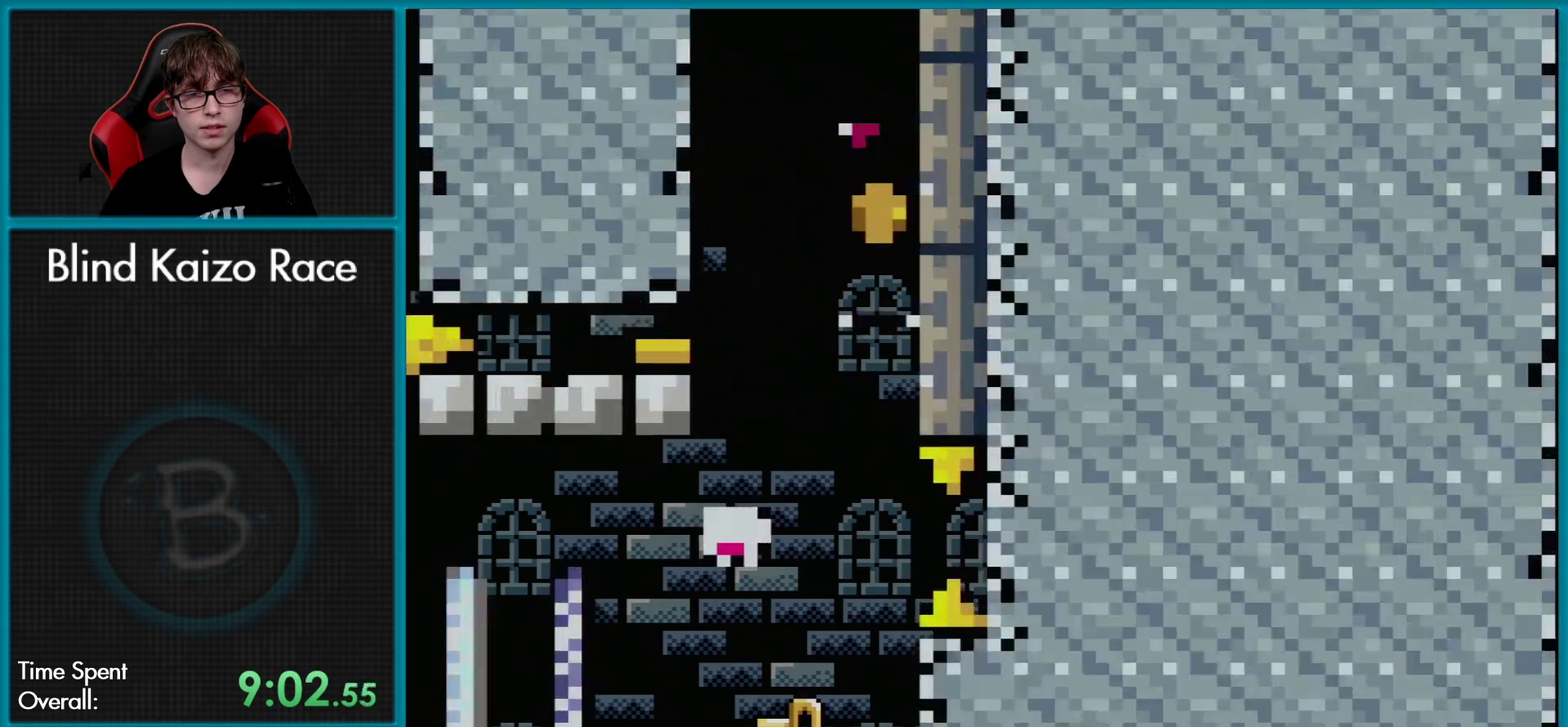
{"buttons": [], "events": []}
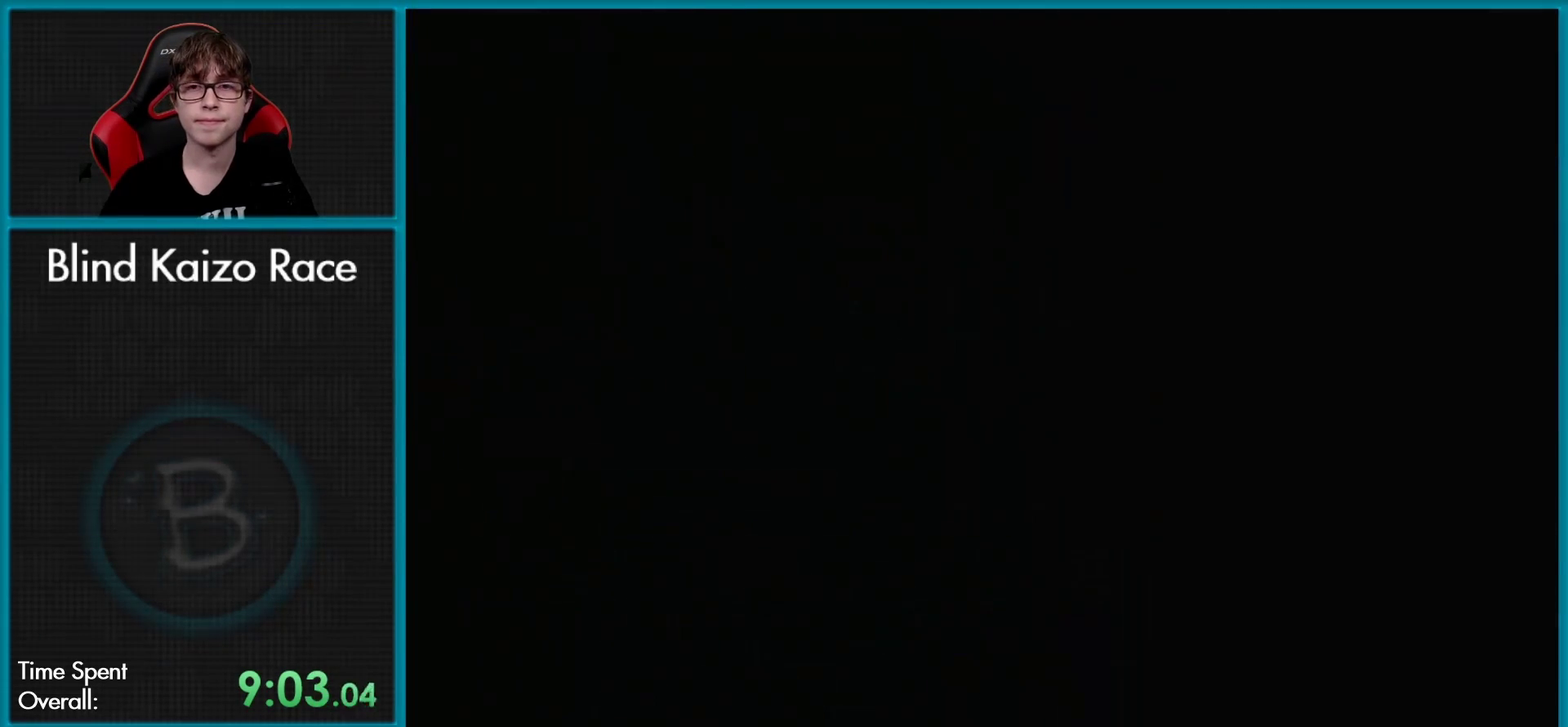
{"buttons": ["B", "Y", "DPAD_LEFT"], "events": [[67, "DPAD_RIGHT", "down"], [67, "Y", "down"], [167, "B", "down"], [184, "DPAD_RIGHT", "up"], [251, "DPAD_LEFT", "down"]]}
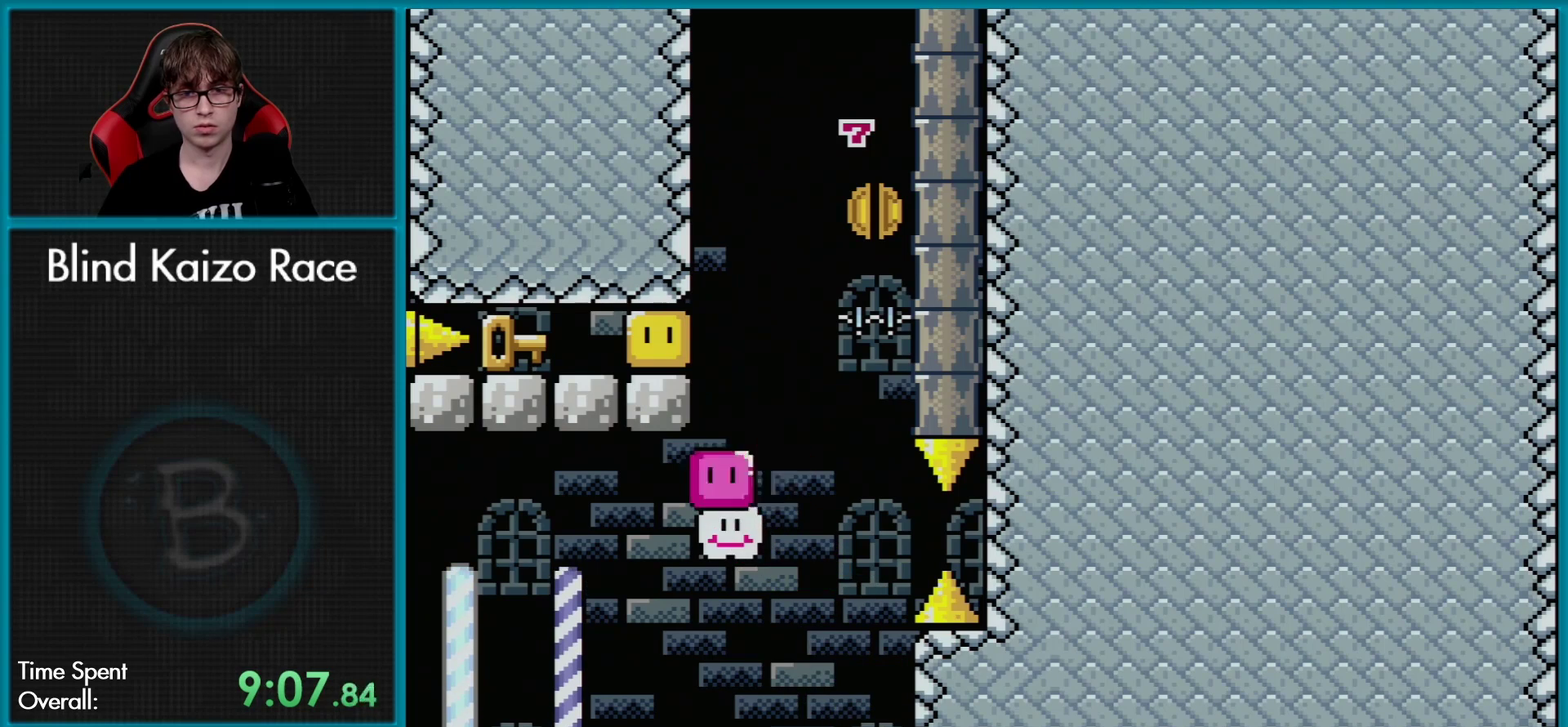
{"buttons": ["Y"], "events": [[17, "B", "up"], [17, "DPAD_LEFT", "up"], [33, "DPAD_RIGHT", "down"], [150, "DPAD_RIGHT", "up"], [300, "B", "down"], [350, "DPAD_RIGHT", "down"], [384, "B", "up"], [467, "DPAD_RIGHT", "up"]]}
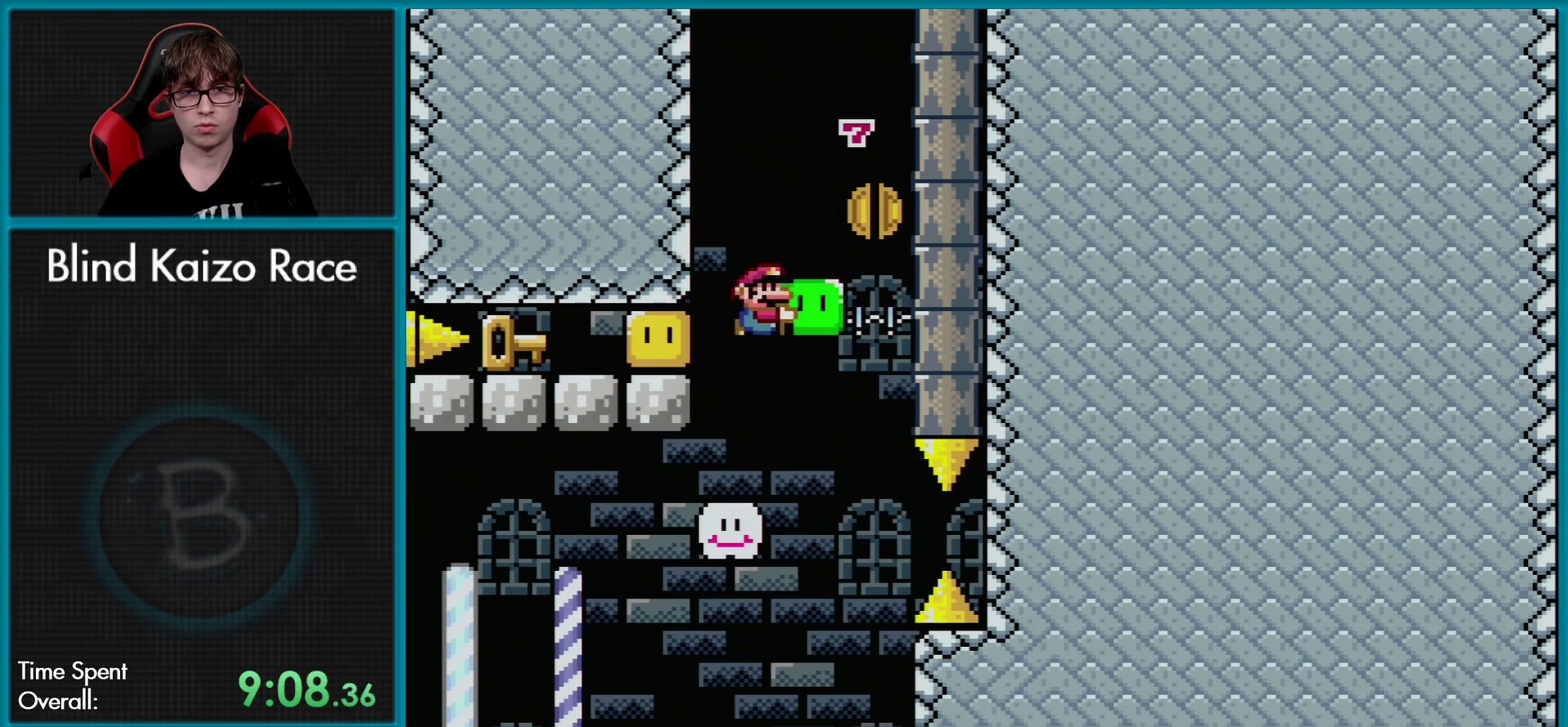
{"buttons": ["Y"], "events": [[67, "DPAD_LEFT", "down"], [217, "Y", "up"], [267, "Y", "down"], [301, "DPAD_LEFT", "up"], [334, "DPAD_RIGHT", "down"], [484, "DPAD_RIGHT", "up"]]}
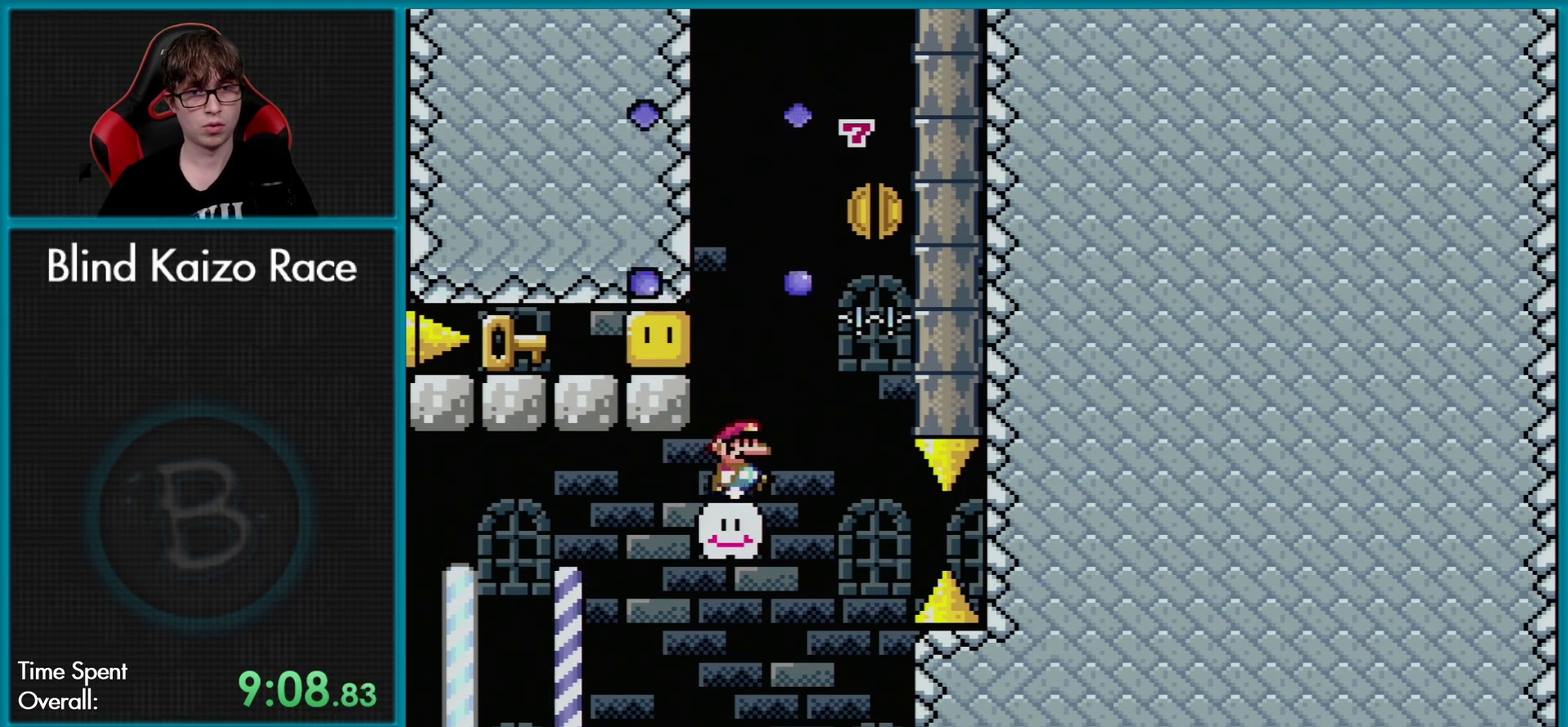
{"buttons": ["Y", "DPAD_LEFT"], "events": [[217, "B", "down"], [234, "DPAD_LEFT", "down"], [267, "B", "up"]]}
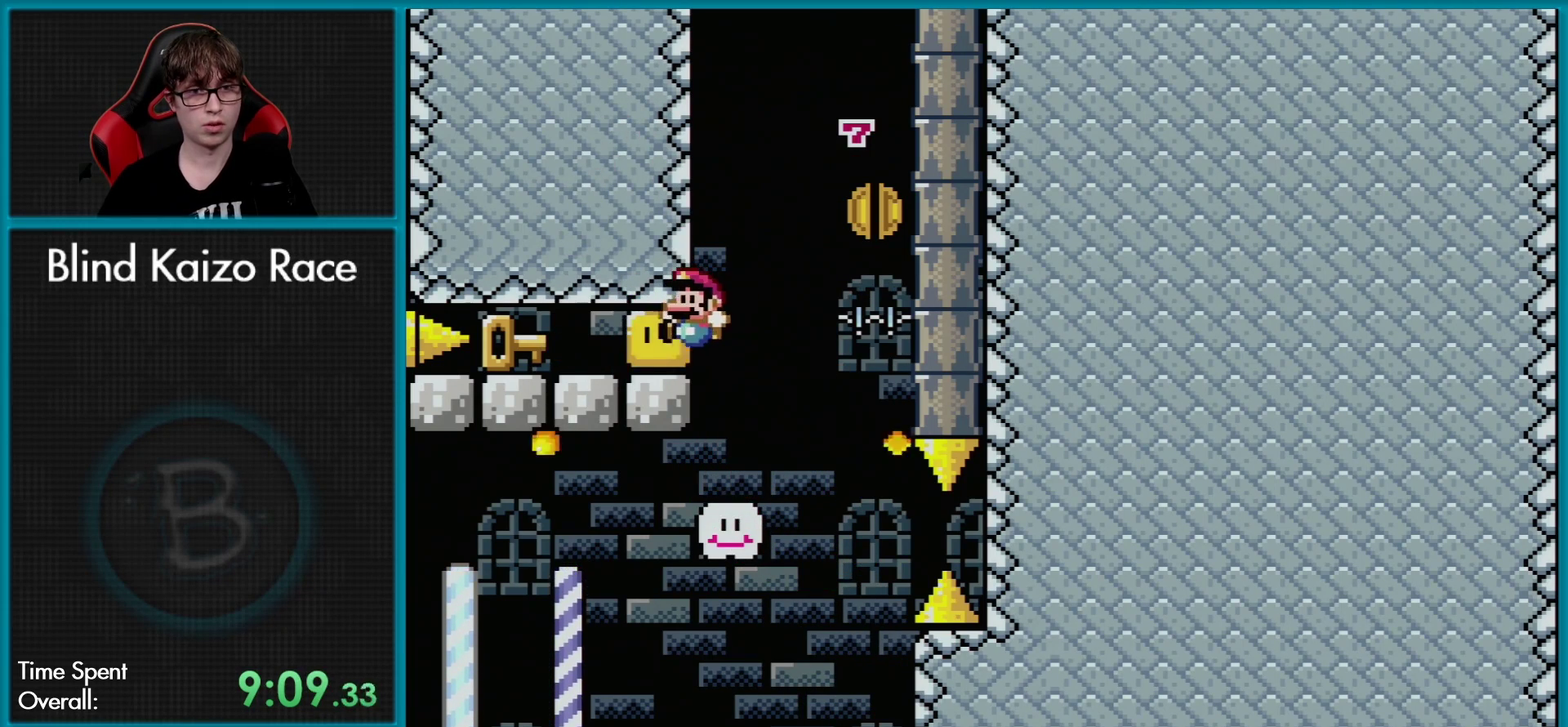
{"buttons": ["Y", "DPAD_RIGHT"], "events": [[116, "DPAD_LEFT", "up"], [250, "DPAD_RIGHT", "down"]]}
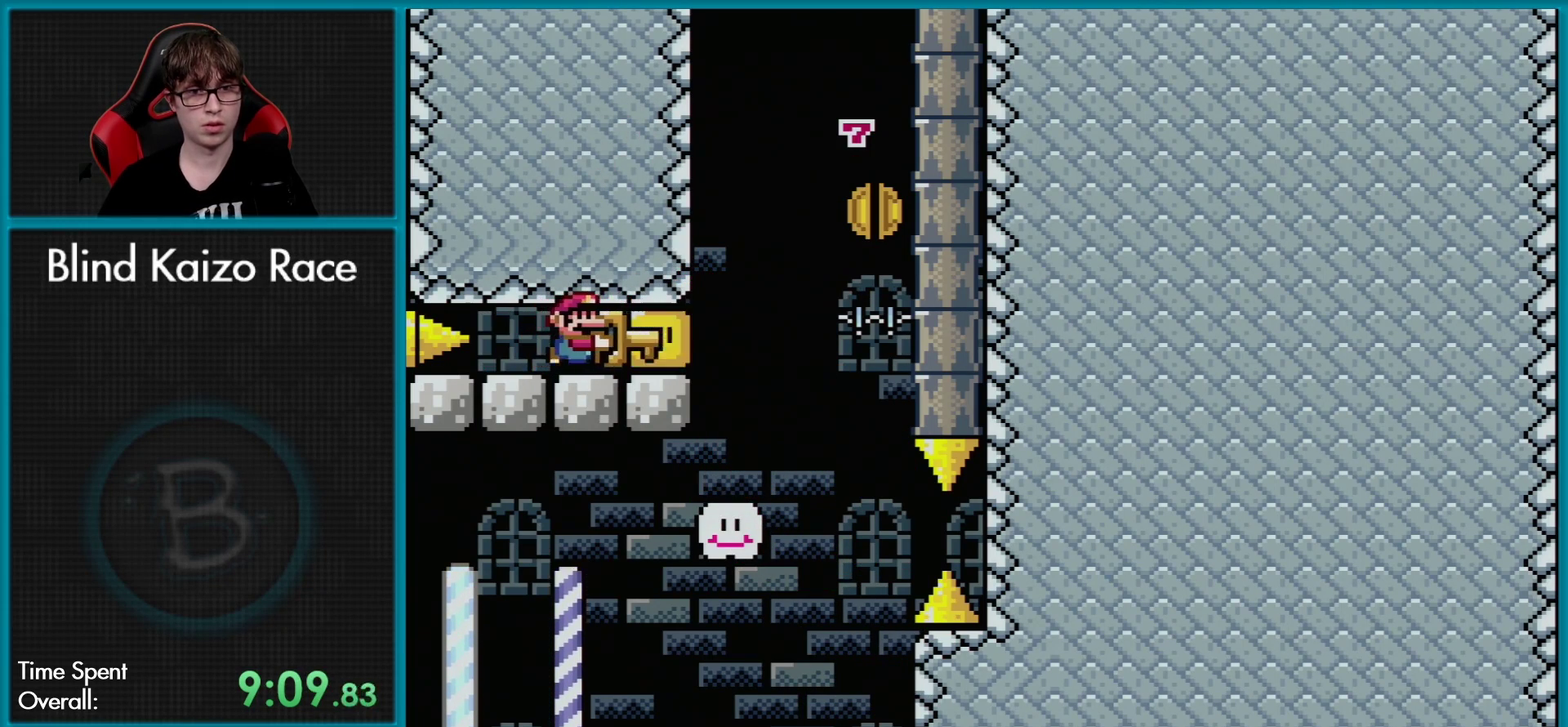
{"buttons": ["Y"], "events": [[217, "DPAD_RIGHT", "up"], [250, "DPAD_LEFT", "down"], [384, "DPAD_LEFT", "up"]]}
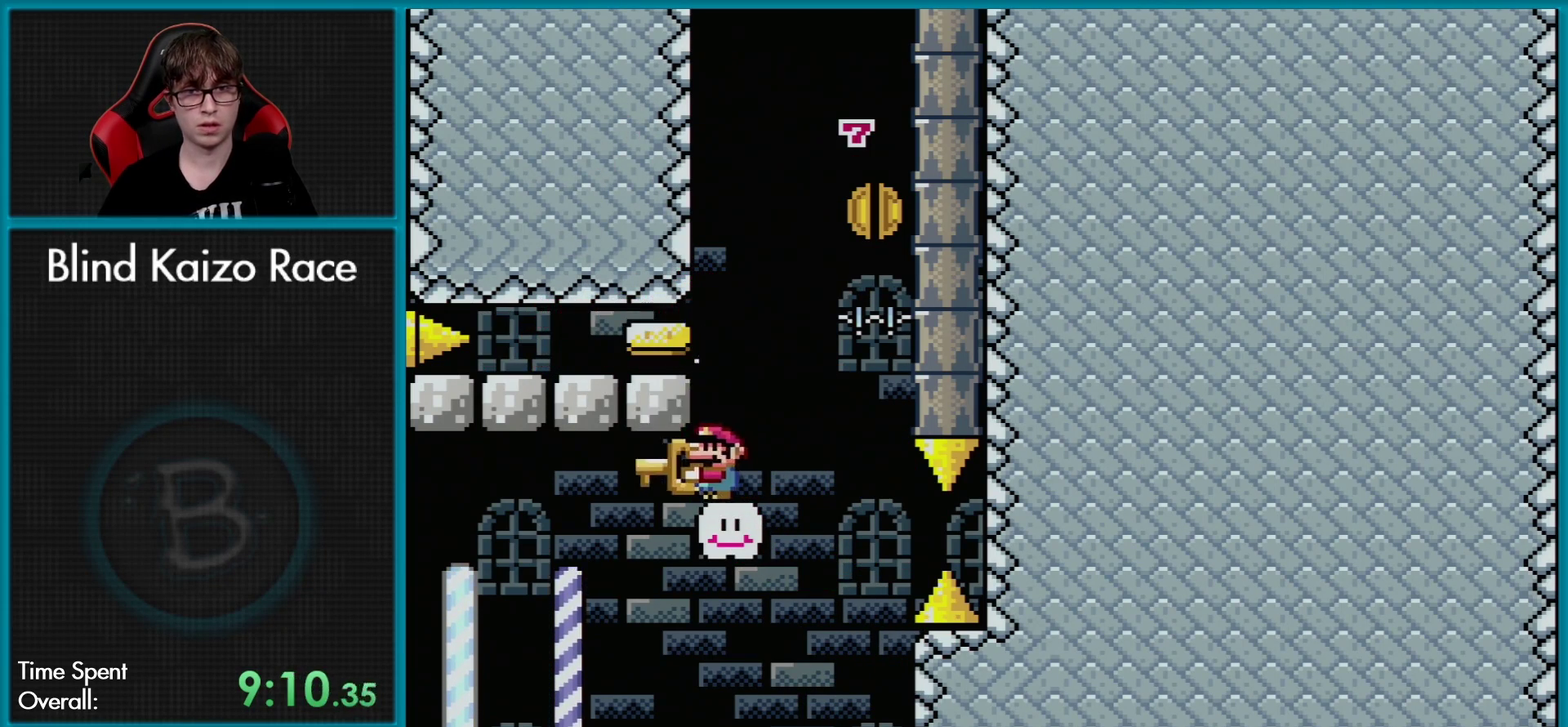
{"buttons": ["Y", "DPAD_LEFT"], "events": [[217, "DPAD_RIGHT", "down"], [317, "DPAD_UP", "down"], [350, "Y", "up"], [367, "DPAD_RIGHT", "up"], [417, "DPAD_LEFT", "down"], [417, "Y", "down"], [483, "DPAD_UP", "up"]]}
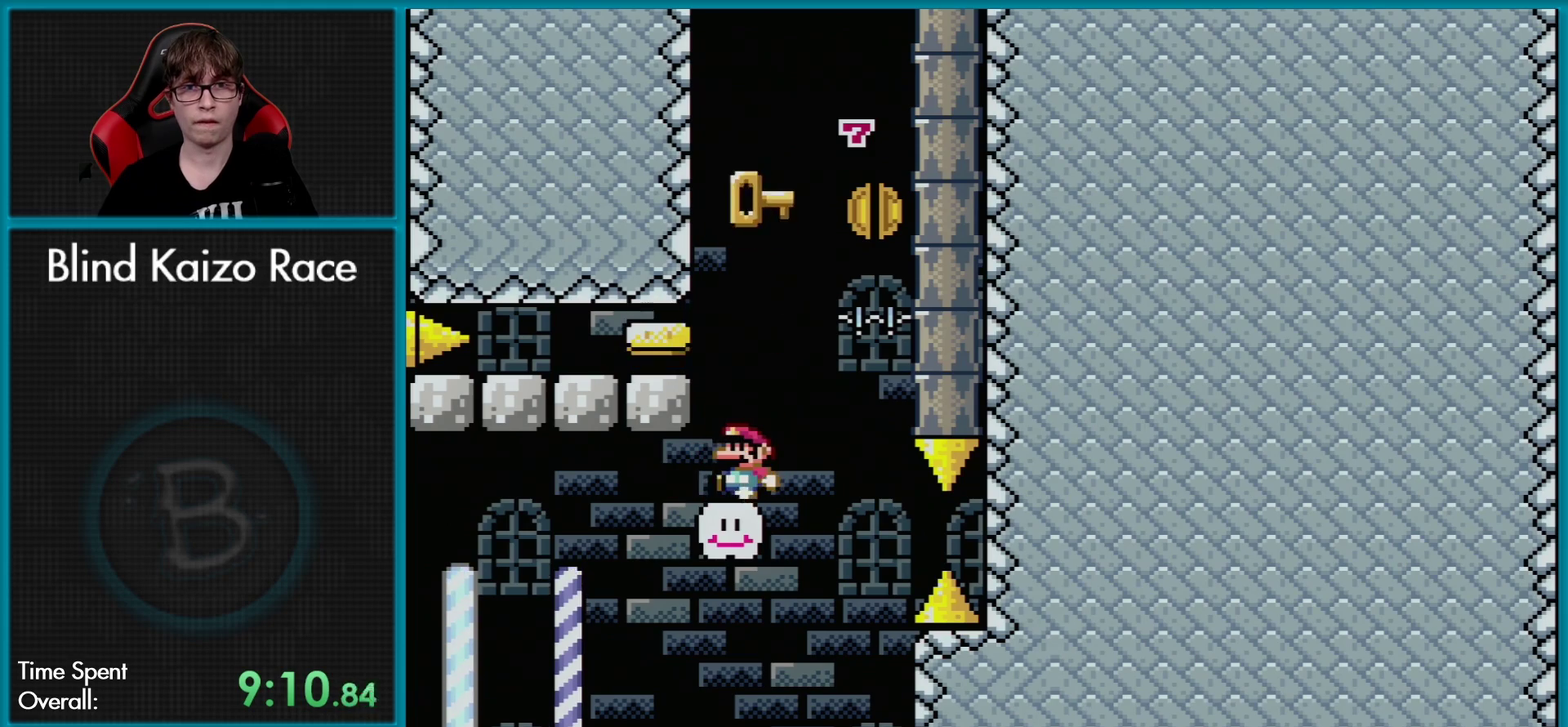
{"buttons": ["Y"], "events": [[50, "DPAD_LEFT", "up"]]}
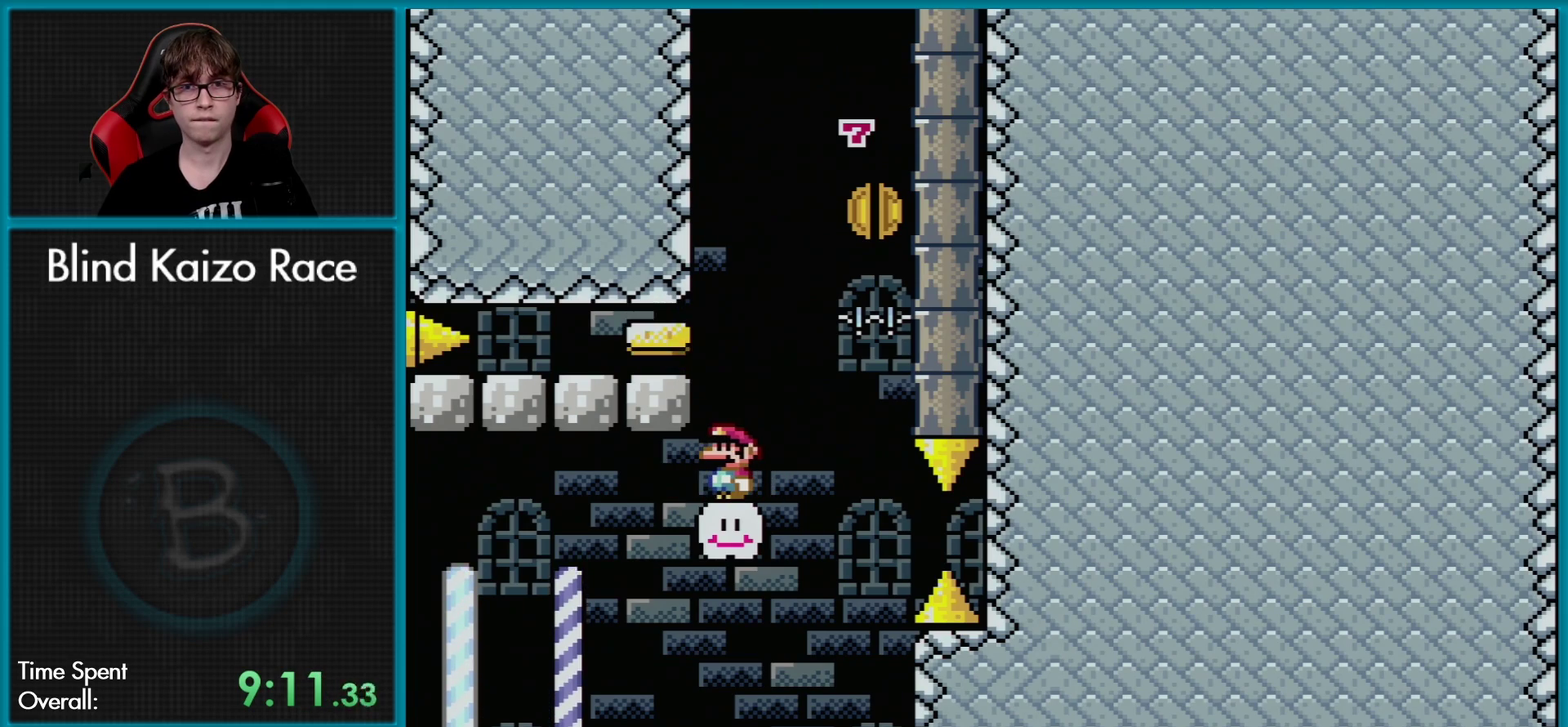
{"buttons": ["B"], "events": [[200, "Y", "up"], [233, "DPAD_RIGHT", "down"], [350, "B", "down"], [433, "DPAD_RIGHT", "up"]]}
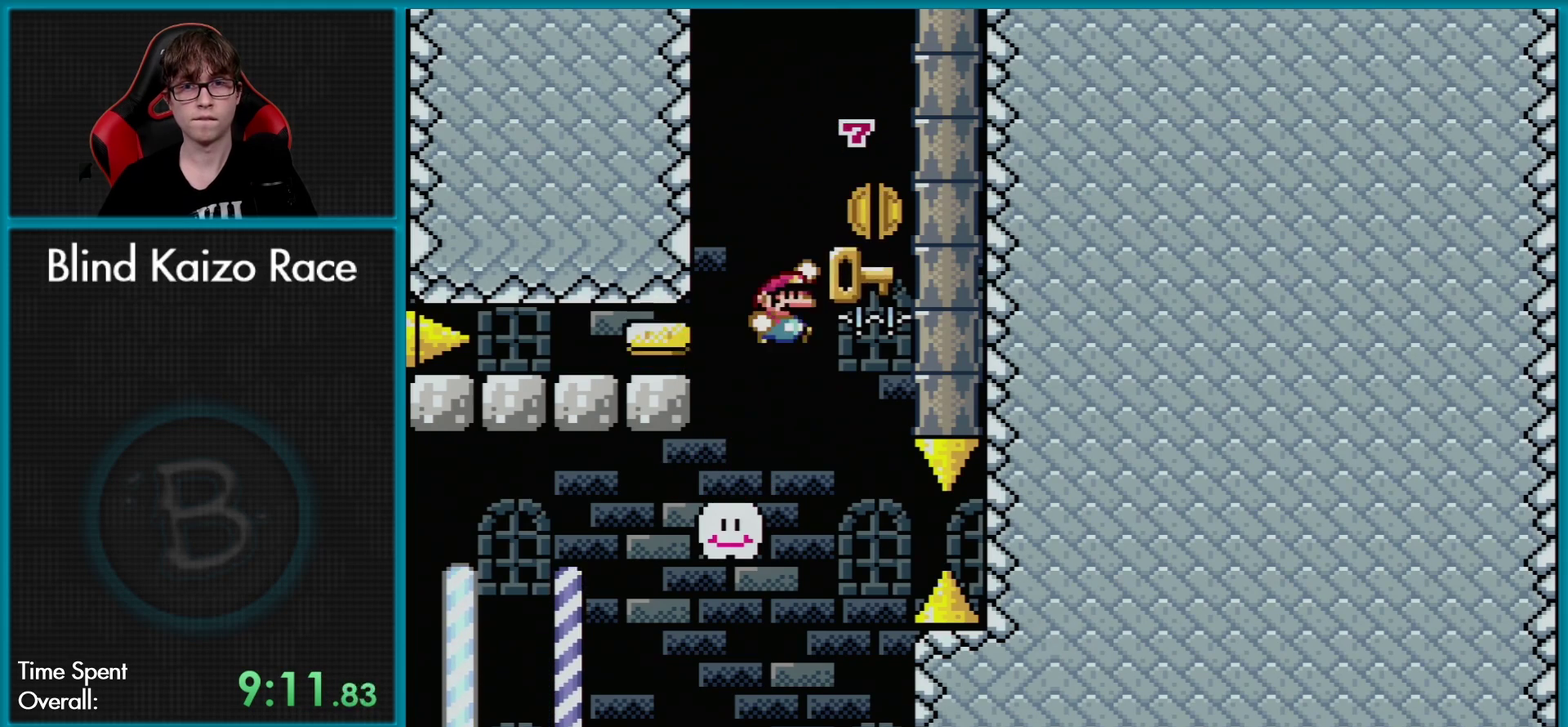
{"buttons": ["DPAD_UP", "DPAD_RIGHT"], "events": [[234, "DPAD_RIGHT", "down"], [334, "B", "up"], [451, "DPAD_UP", "down"]]}
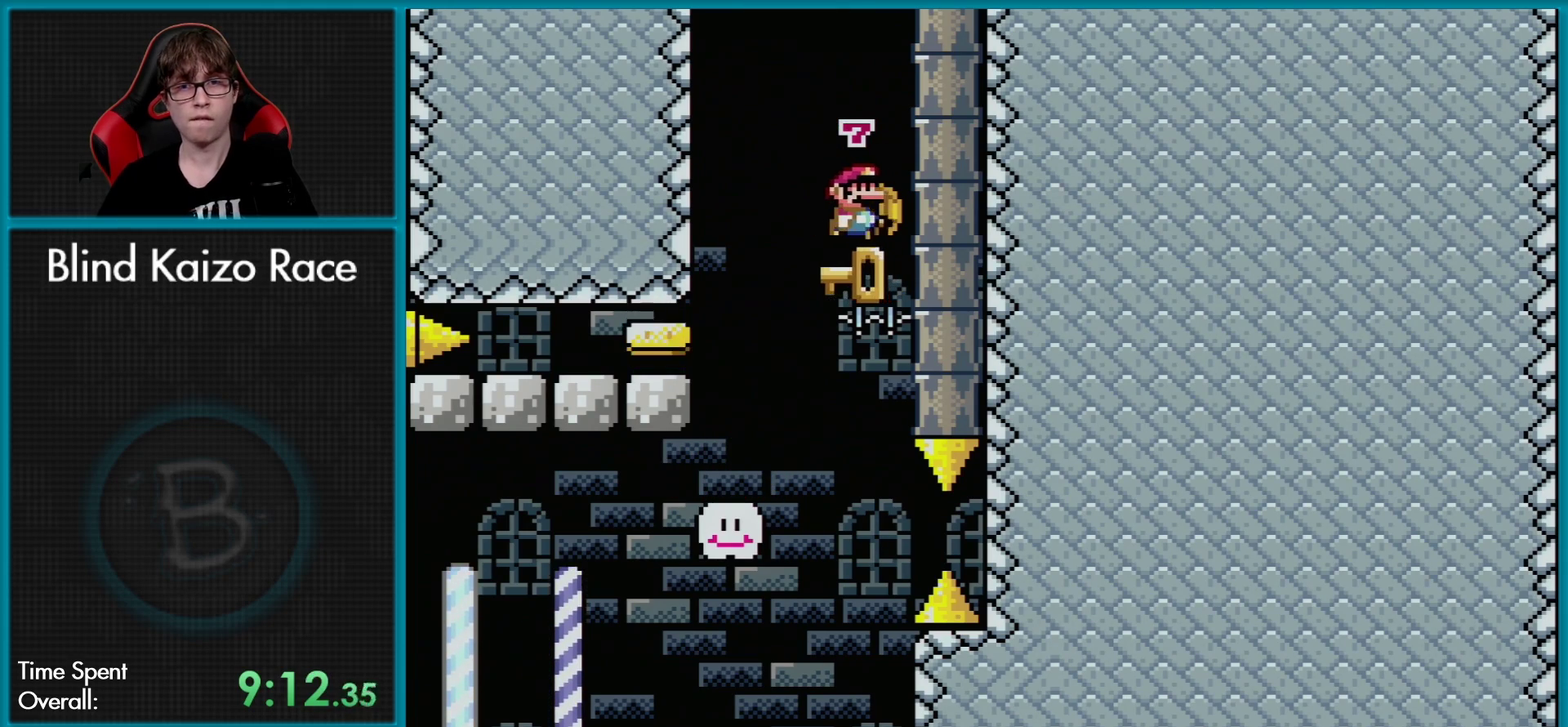
{"buttons": [], "events": [[66, "DPAD_RIGHT", "up"], [116, "DPAD_UP", "up"], [200, "DPAD_UP", "down"], [467, "DPAD_UP", "up"]]}
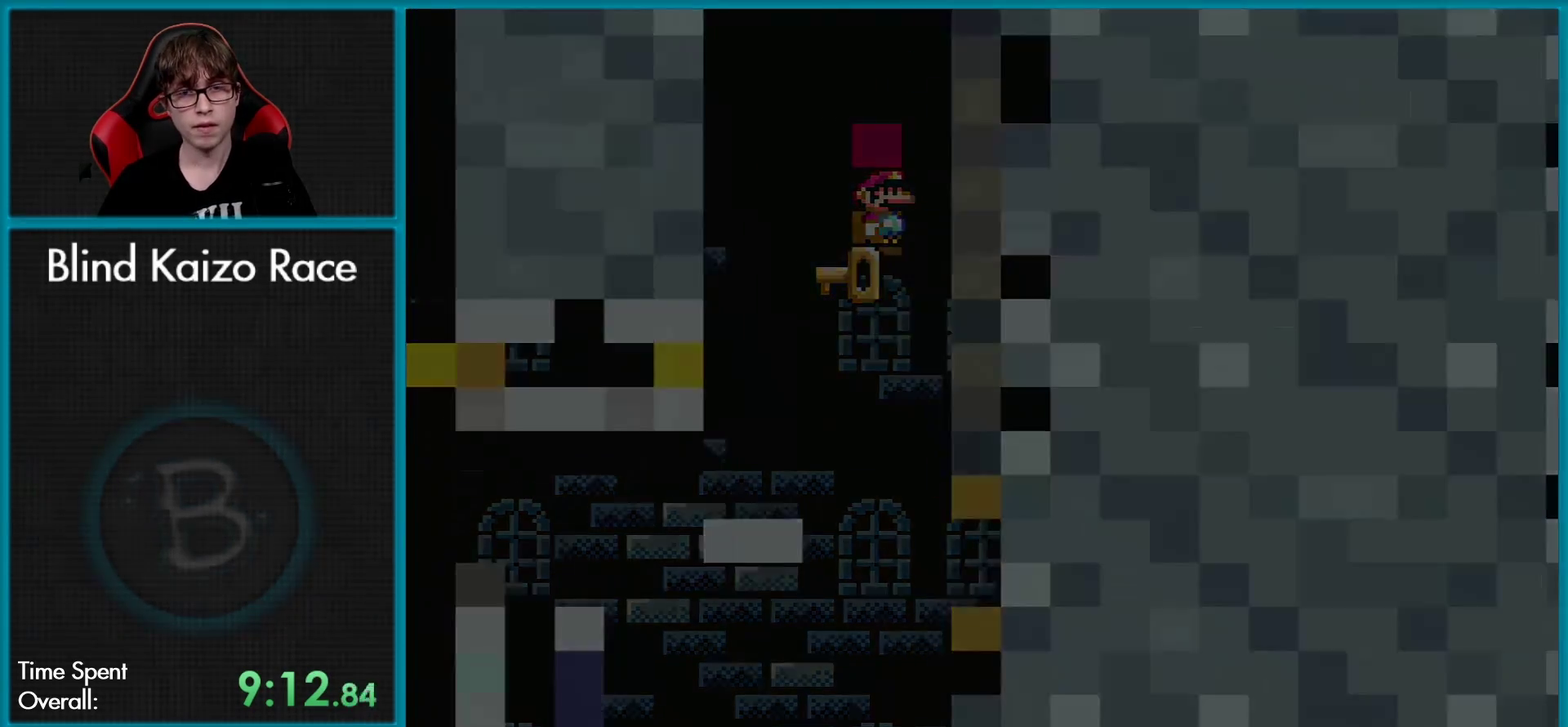
{"buttons": [], "events": []}
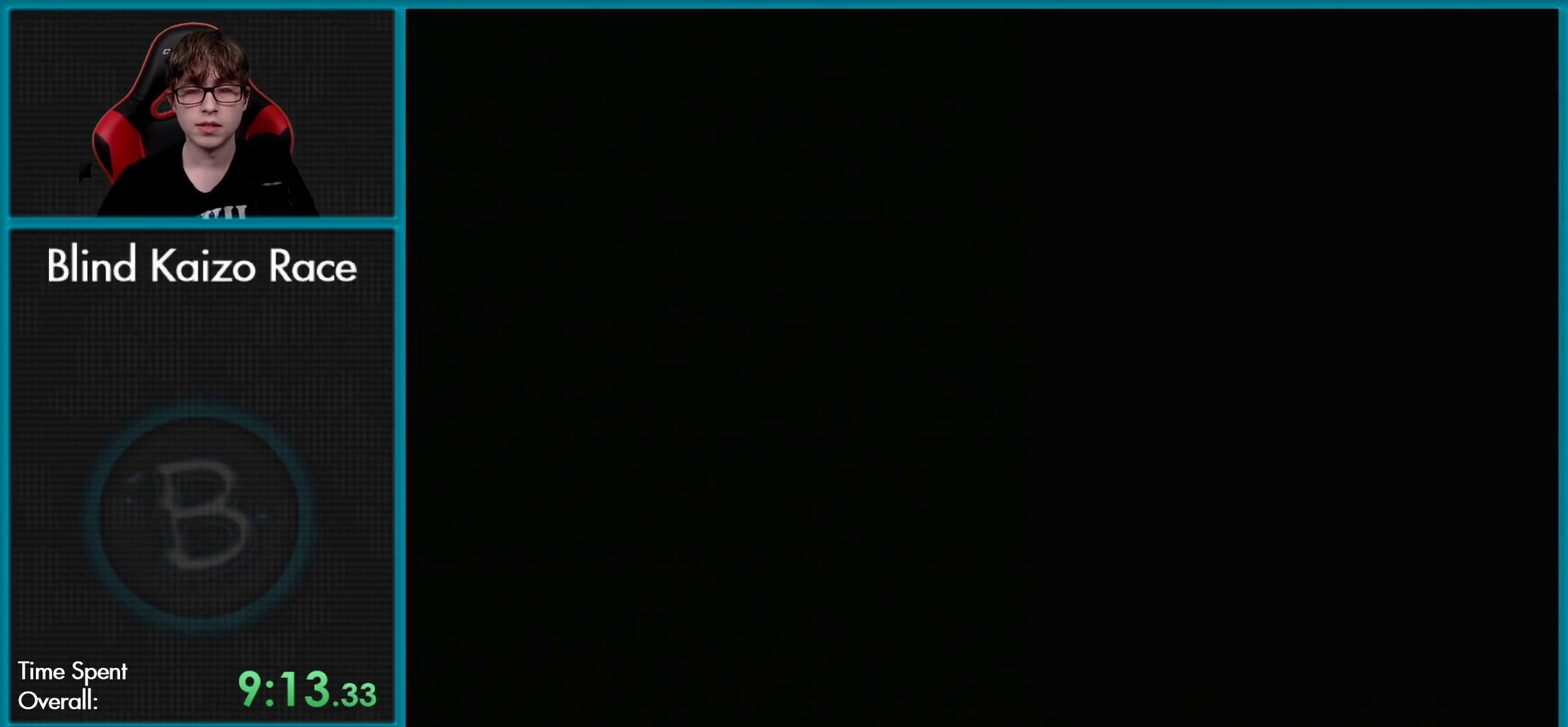
{"buttons": [], "events": []}
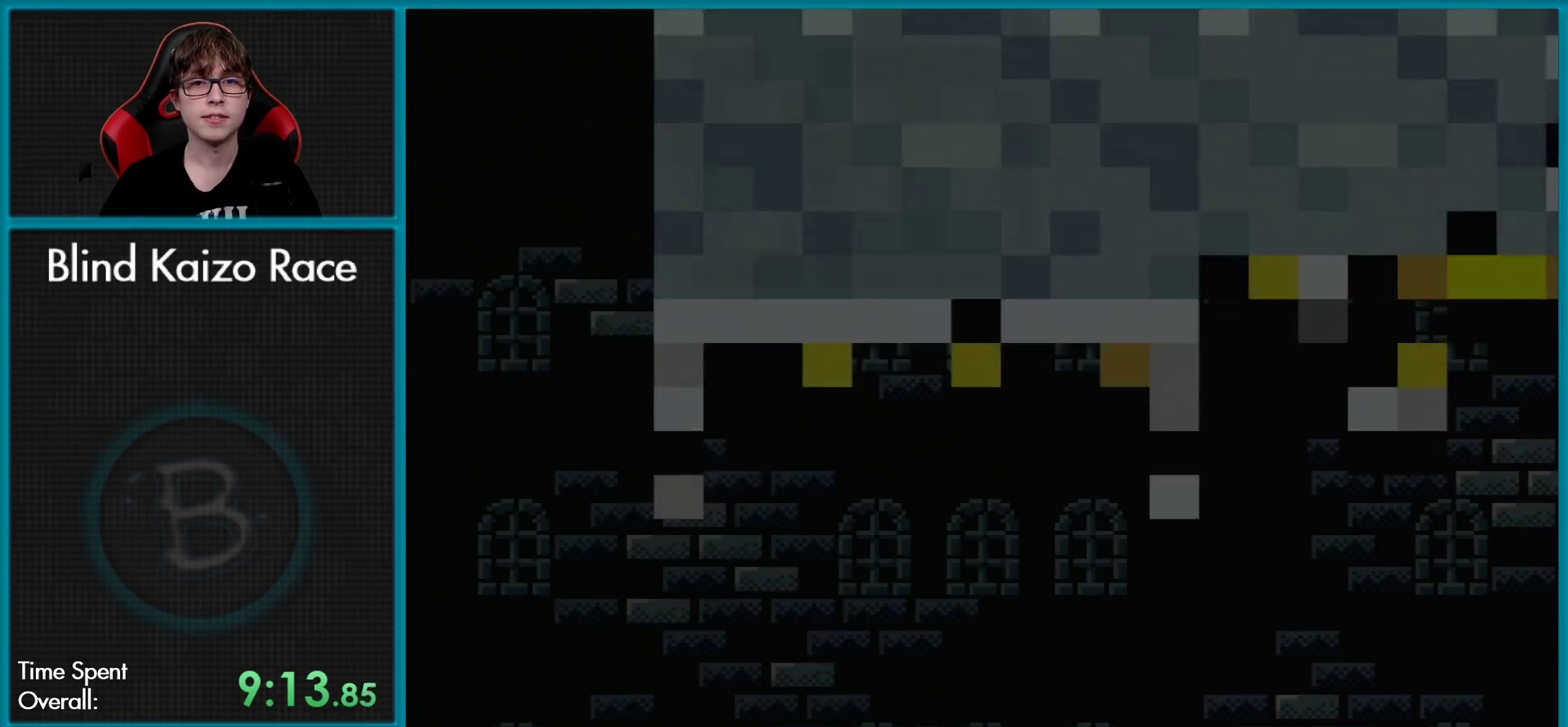
{"buttons": ["Y"], "events": [[200, "Y", "down"]]}
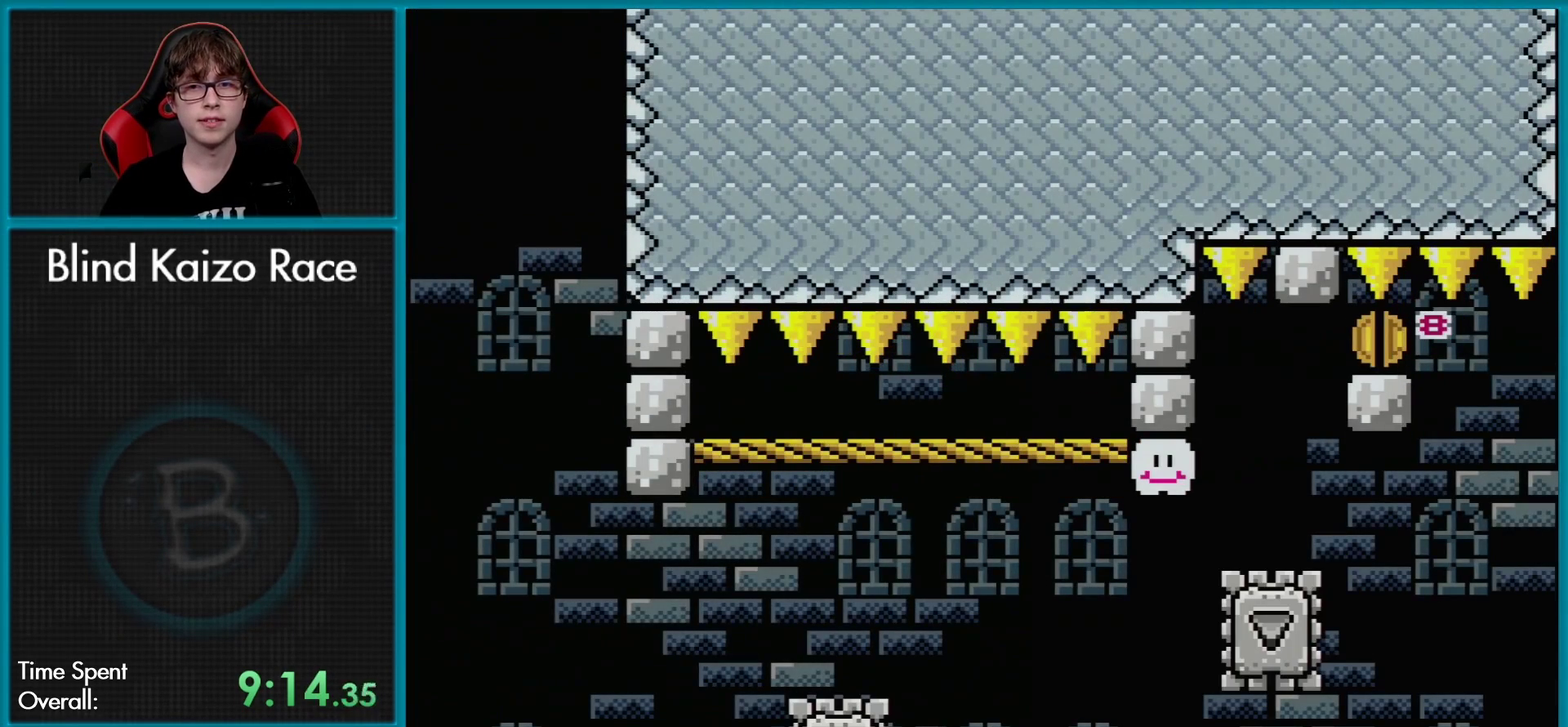
{"buttons": ["Y"], "events": []}
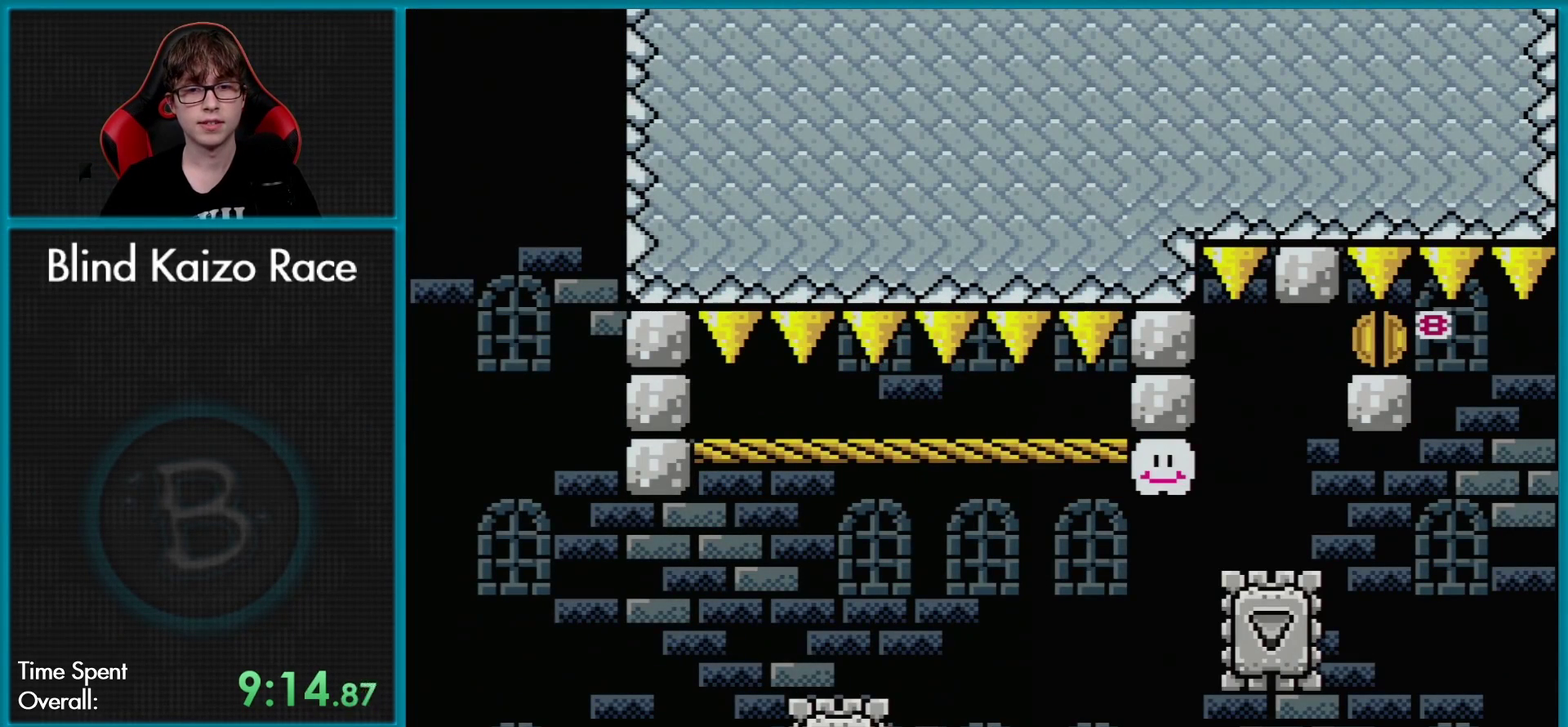
{"buttons": ["X"], "events": [[134, "Y", "up"], [150, "X", "down"]]}
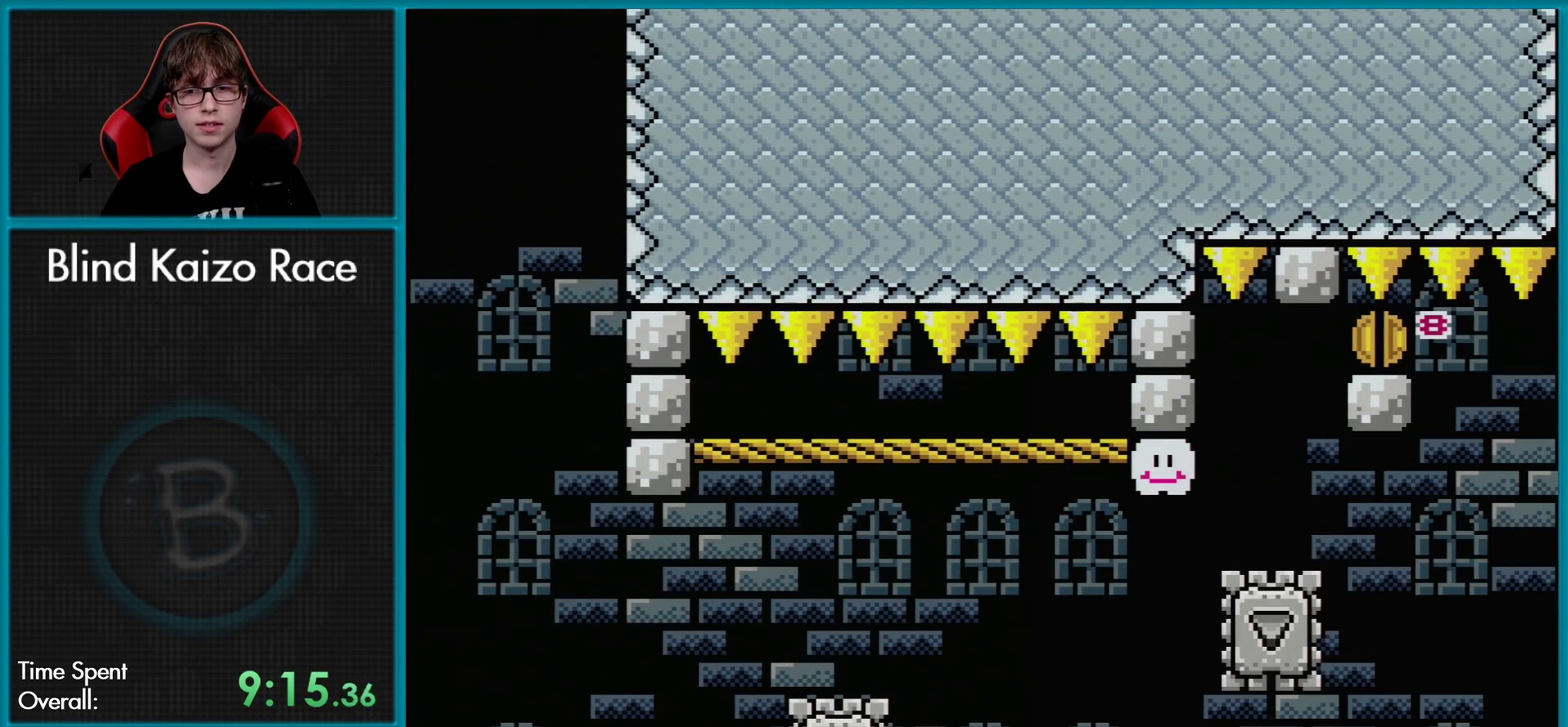
{"buttons": ["X"], "events": []}